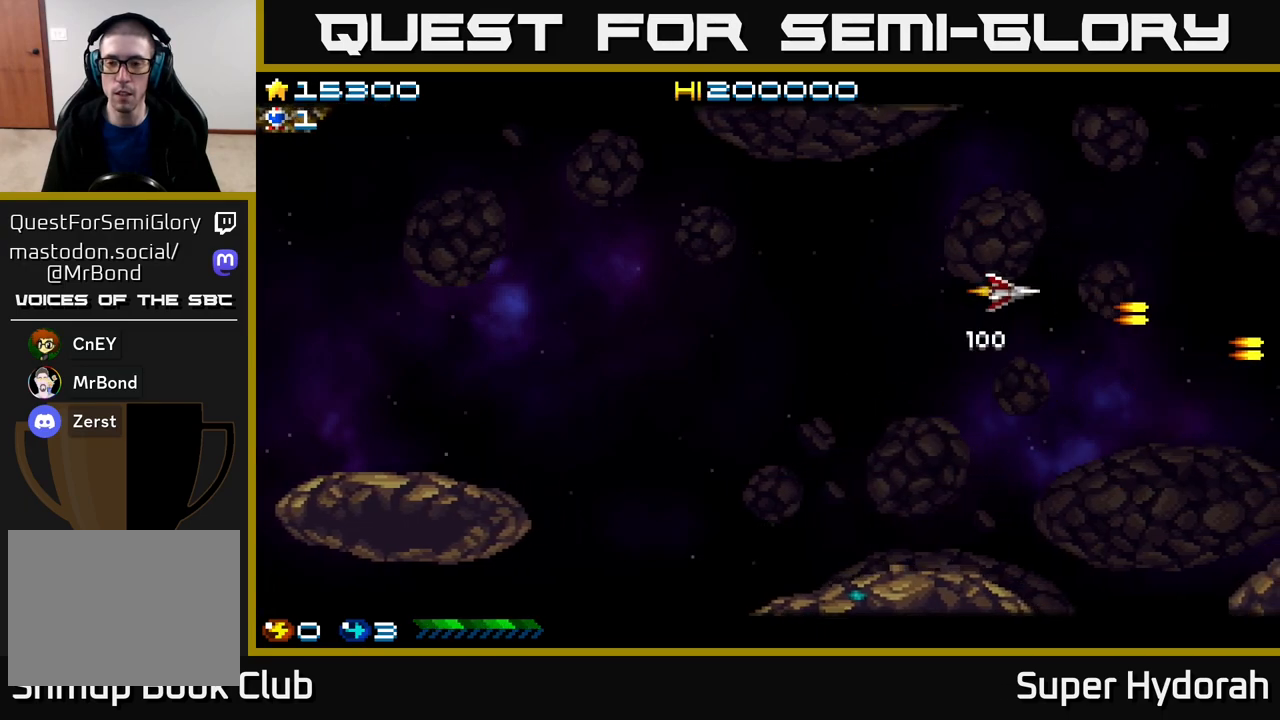
Gameplay with a controller (Xbox layout); each line is a JSON object with the inputs held at the frame after it. "events" lists button and stick changes between this image and that frame as [ms after this image, input, new state], when the widget could be followed in between. Not read: left_stick right_stick.
{"buttons": ["A", "DPAD_DOWN"], "events": [[300, "DPAD_UP", "up"], [400, "DPAD_DOWN", "down"]]}
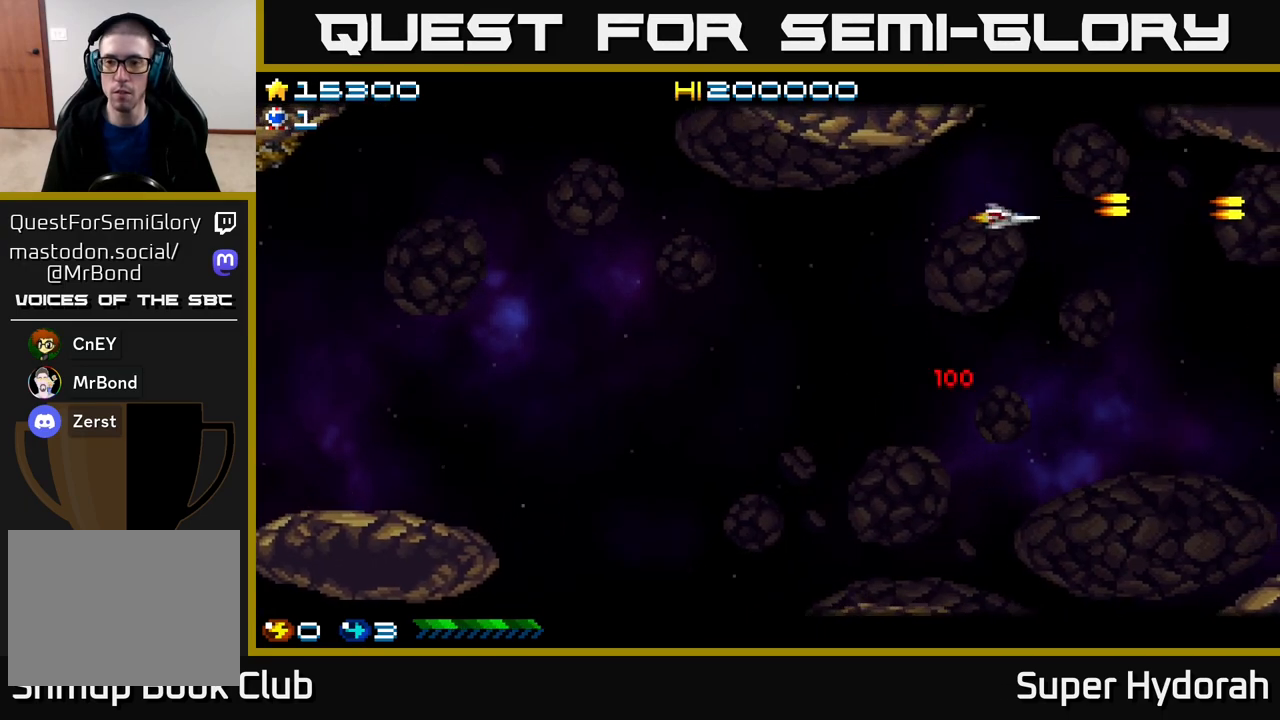
{"buttons": ["A", "DPAD_DOWN"], "events": []}
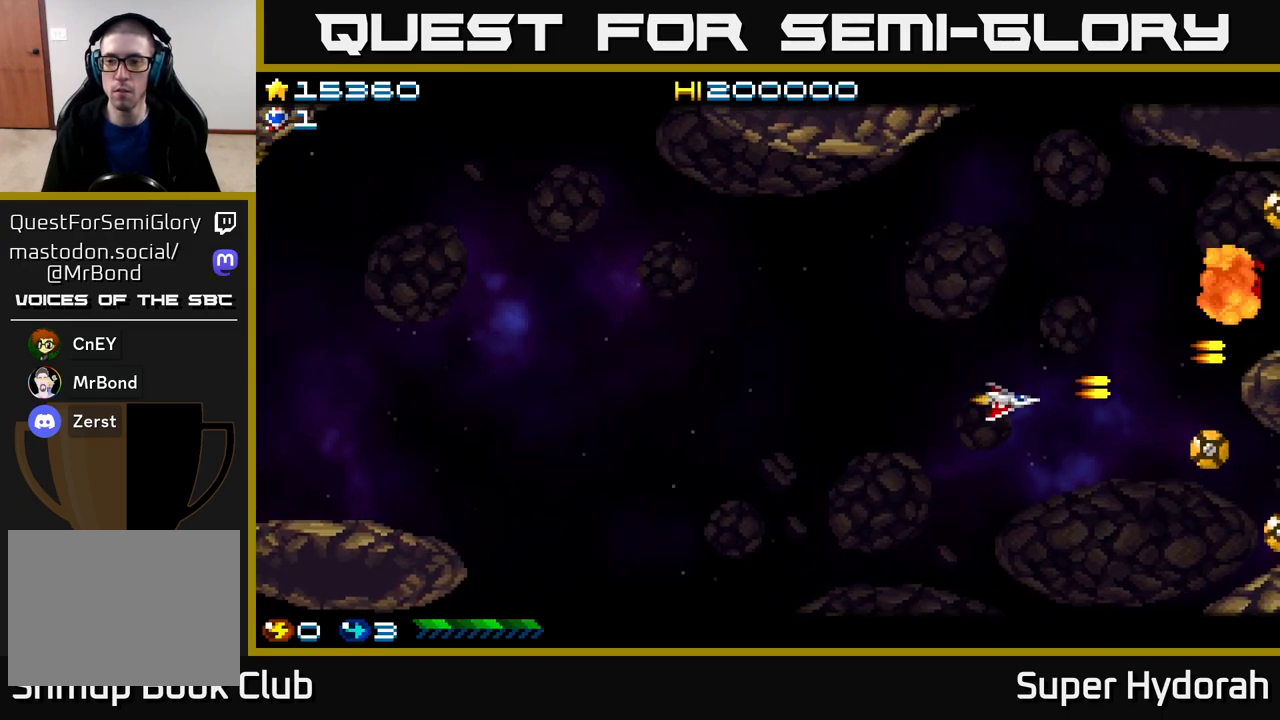
{"buttons": ["A", "DPAD_UP", "DPAD_LEFT"], "events": [[383, "DPAD_DOWN", "up"], [400, "DPAD_LEFT", "down"], [450, "DPAD_UP", "down"]]}
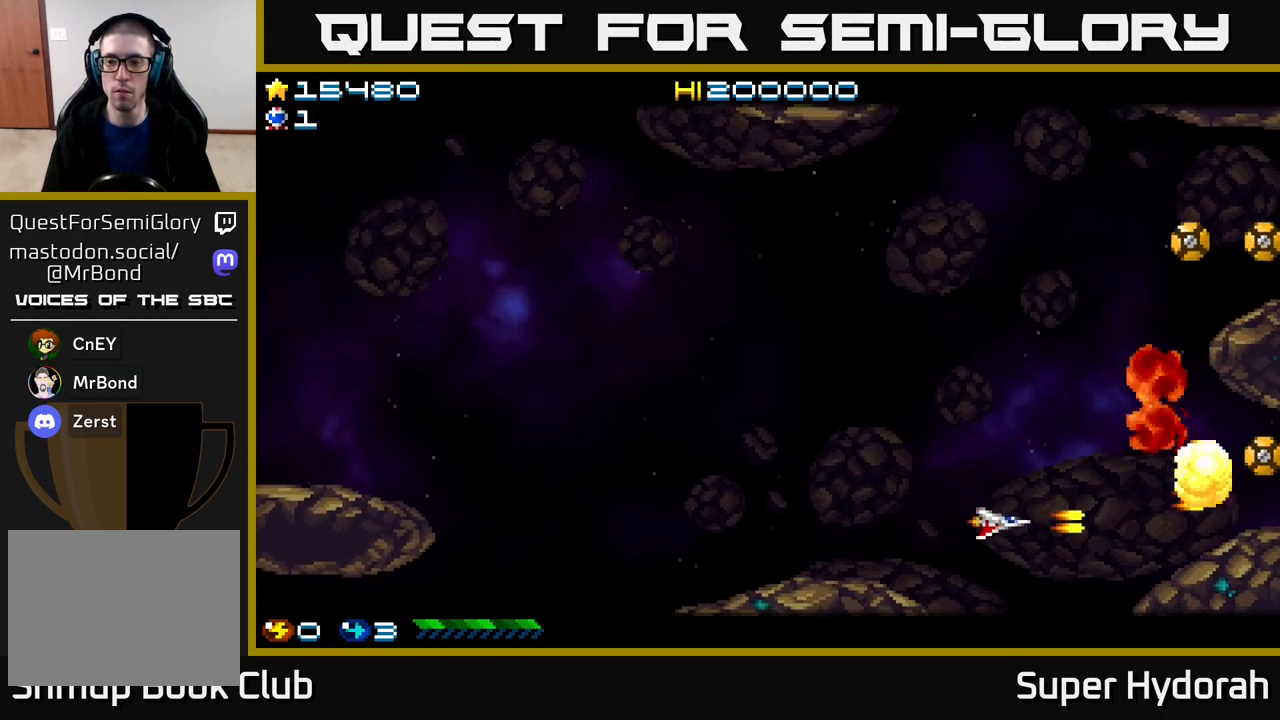
{"buttons": ["A", "DPAD_UP"], "events": [[117, "DPAD_LEFT", "up"]]}
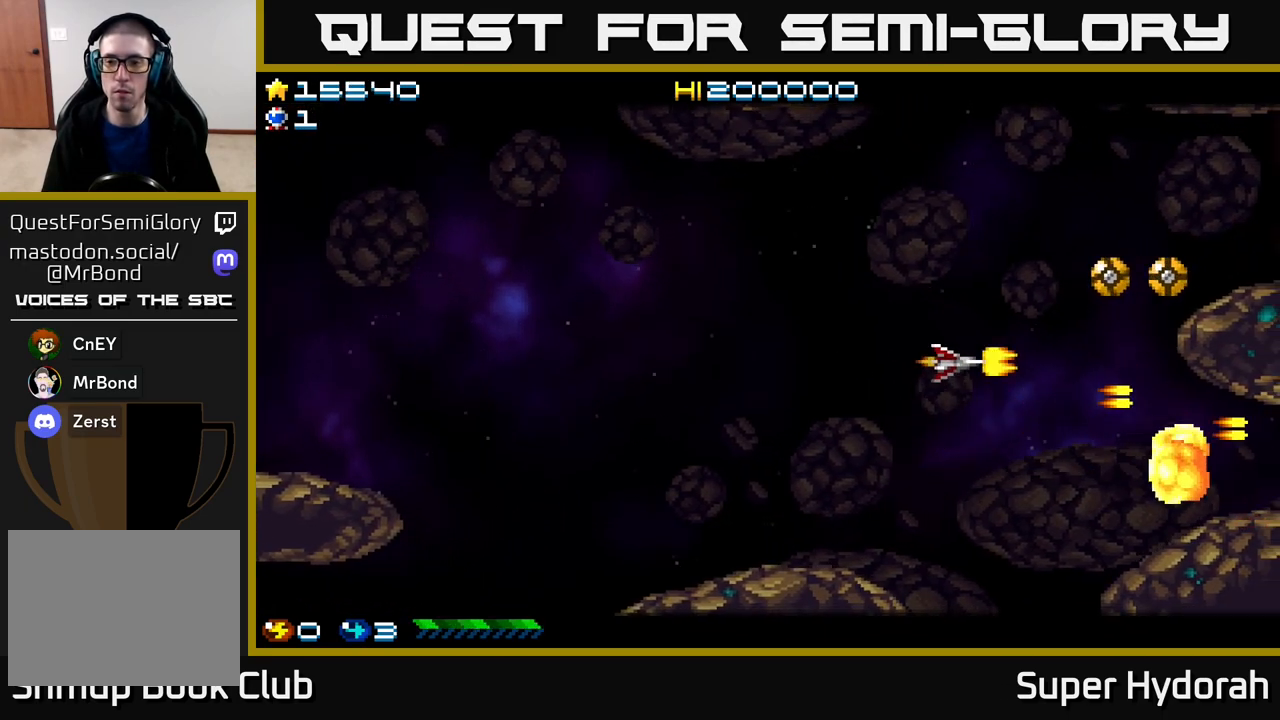
{"buttons": ["A", "DPAD_LEFT"], "events": [[300, "DPAD_LEFT", "down"], [350, "DPAD_UP", "up"]]}
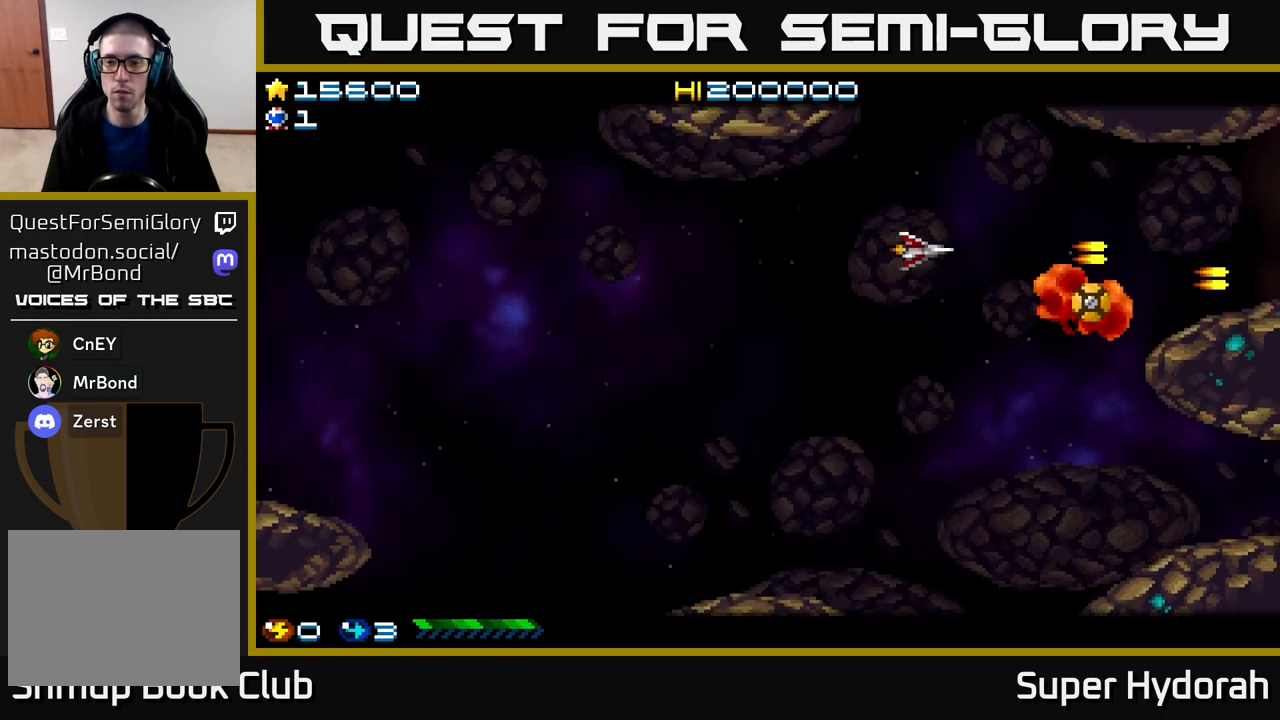
{"buttons": ["A", "DPAD_DOWN"], "events": [[17, "DPAD_UP", "down"], [50, "DPAD_LEFT", "up"], [117, "DPAD_RIGHT", "down"], [117, "DPAD_UP", "up"], [167, "DPAD_DOWN", "down"], [167, "DPAD_RIGHT", "up"]]}
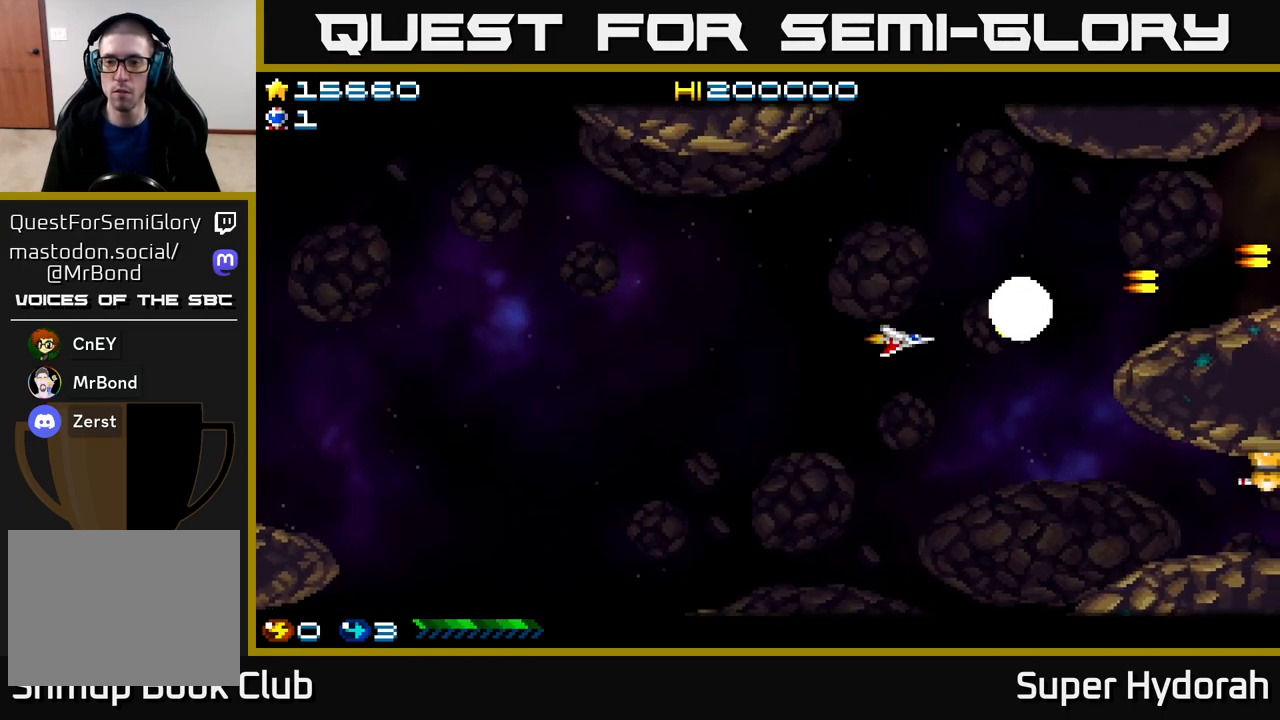
{"buttons": ["A", "DPAD_DOWN", "DPAD_RIGHT"], "events": [[167, "A", "up"], [233, "DPAD_RIGHT", "down"], [367, "A", "down"]]}
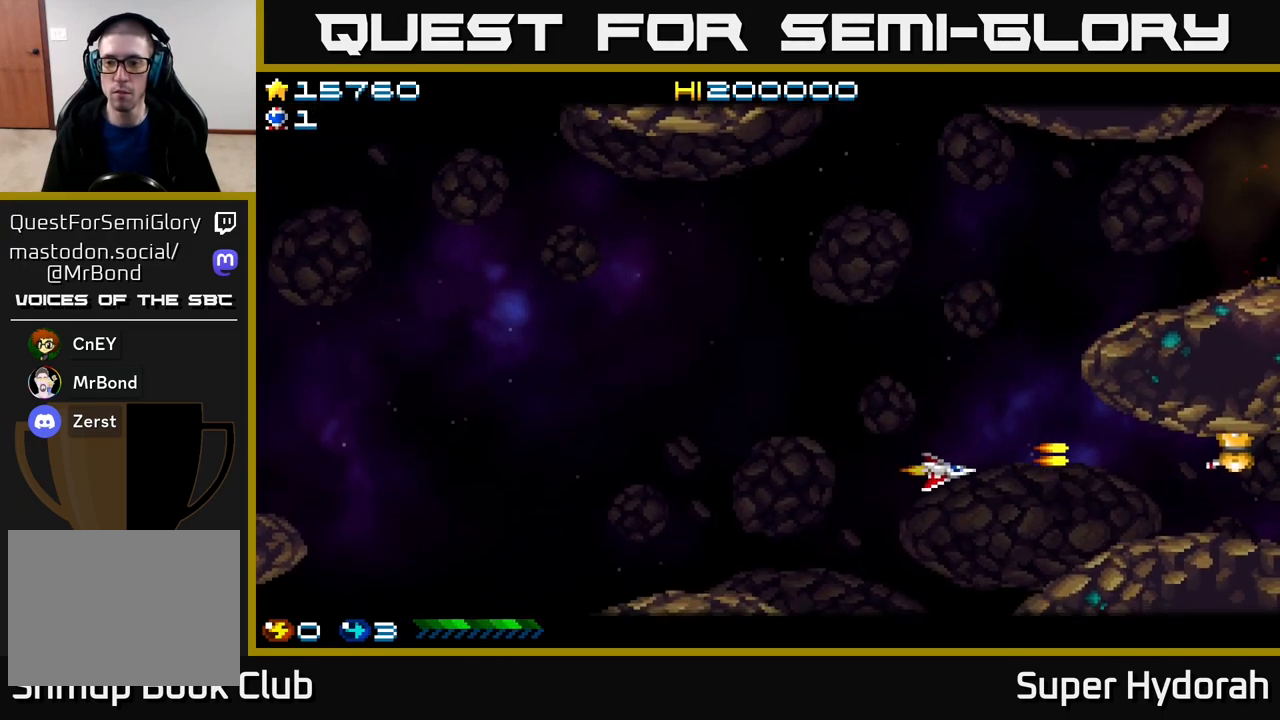
{"buttons": ["A", "DPAD_UP"], "events": [[33, "DPAD_RIGHT", "up"], [50, "DPAD_DOWN", "up"], [100, "DPAD_LEFT", "down"], [150, "DPAD_UP", "down"], [317, "DPAD_LEFT", "up"], [333, "A", "up"], [400, "A", "down"]]}
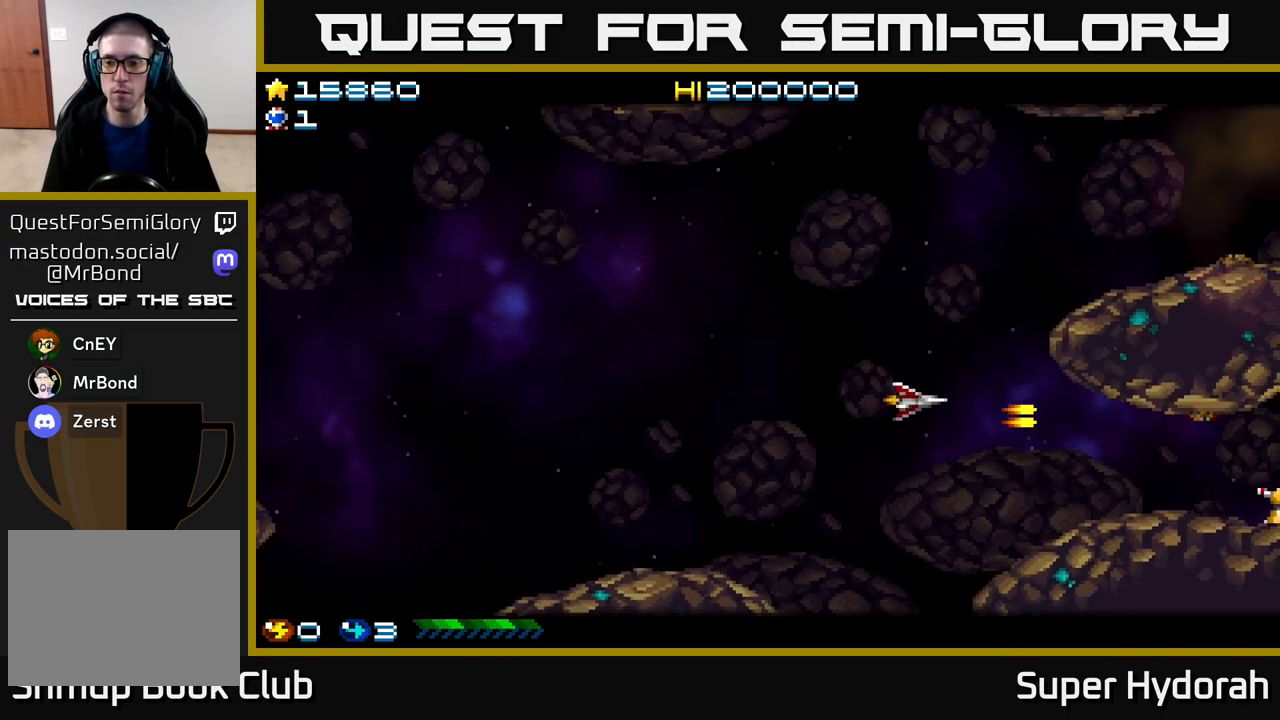
{"buttons": ["DPAD_DOWN"], "events": [[33, "A", "up"], [283, "DPAD_UP", "up"], [317, "DPAD_DOWN", "down"]]}
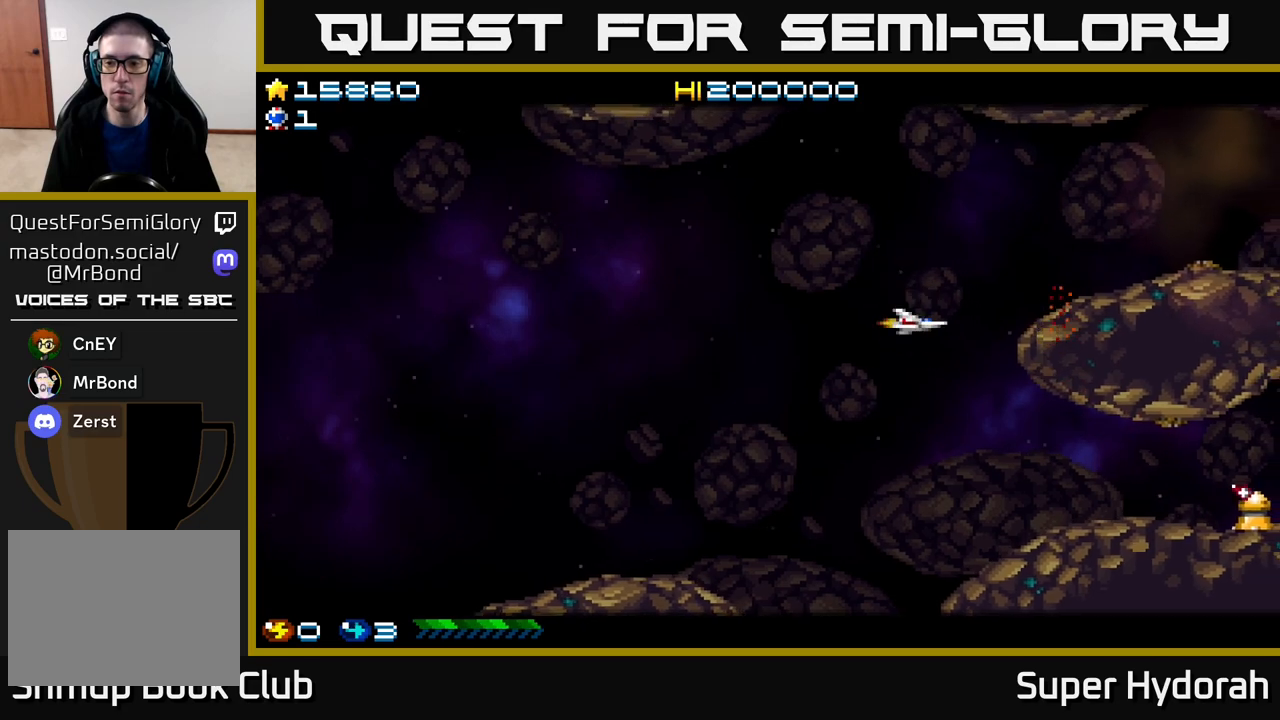
{"buttons": ["A", "DPAD_LEFT"], "events": [[250, "A", "down"], [483, "DPAD_DOWN", "up"], [483, "DPAD_LEFT", "down"]]}
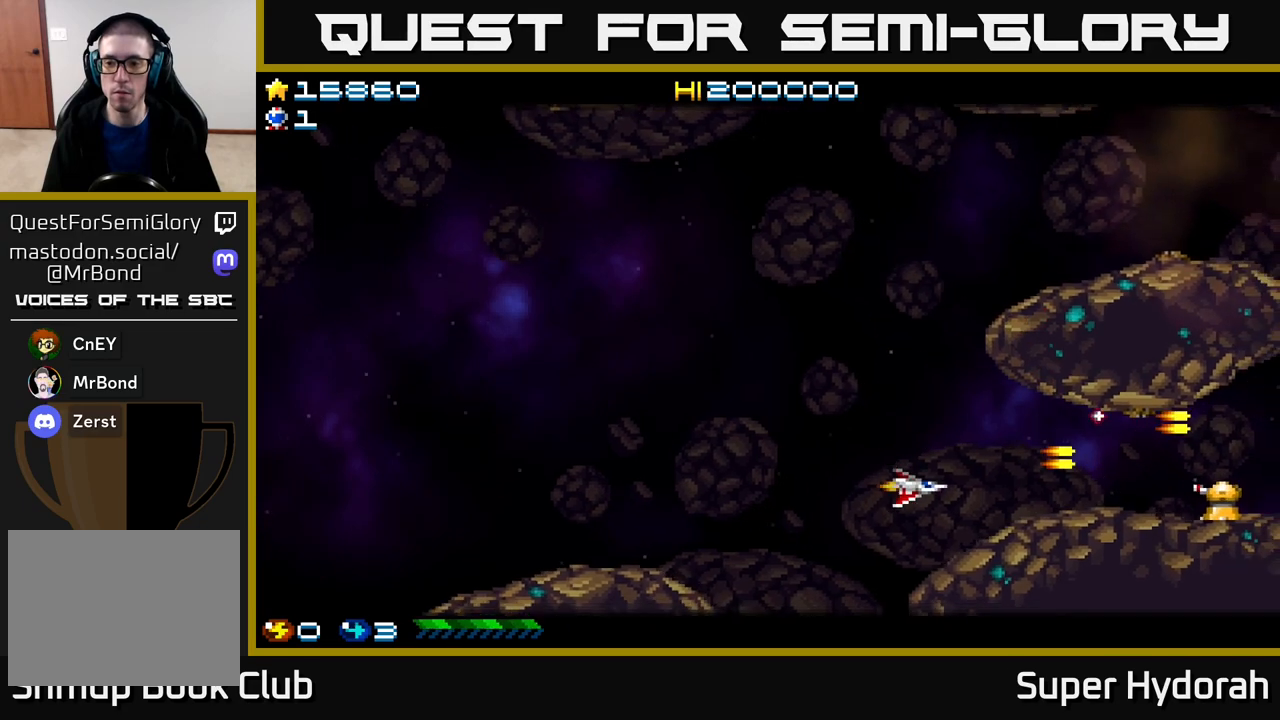
{"buttons": ["A", "DPAD_UP"], "events": [[133, "DPAD_UP", "down"], [167, "A", "up"], [417, "DPAD_LEFT", "up"], [500, "A", "down"]]}
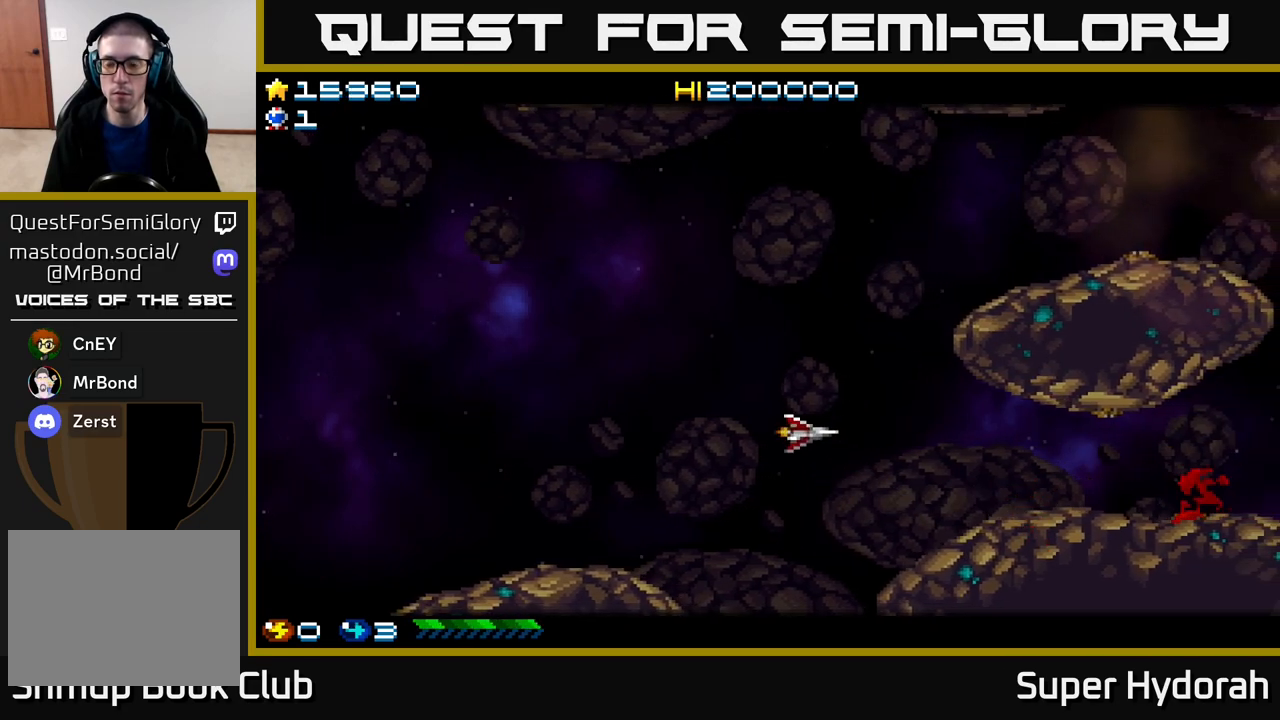
{"buttons": ["A", "DPAD_UP", "DPAD_RIGHT"], "events": [[233, "DPAD_RIGHT", "down"]]}
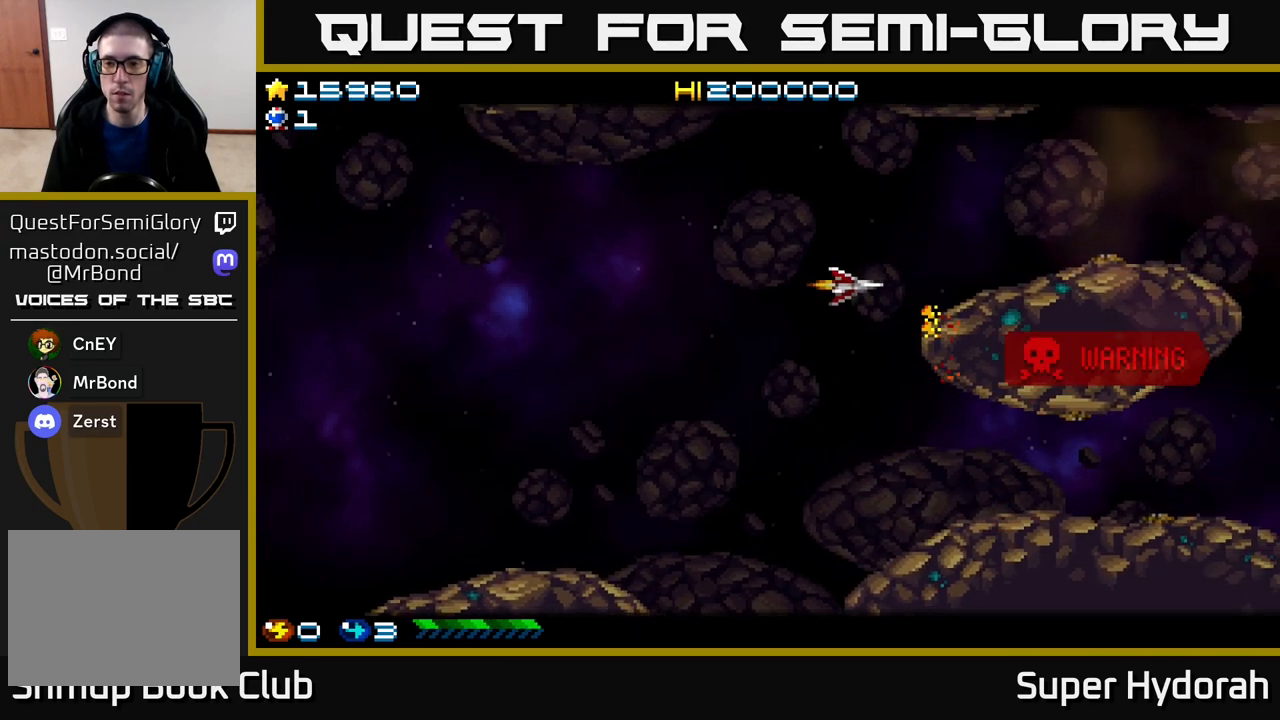
{"buttons": ["A", "DPAD_RIGHT"], "events": [[250, "DPAD_UP", "up"]]}
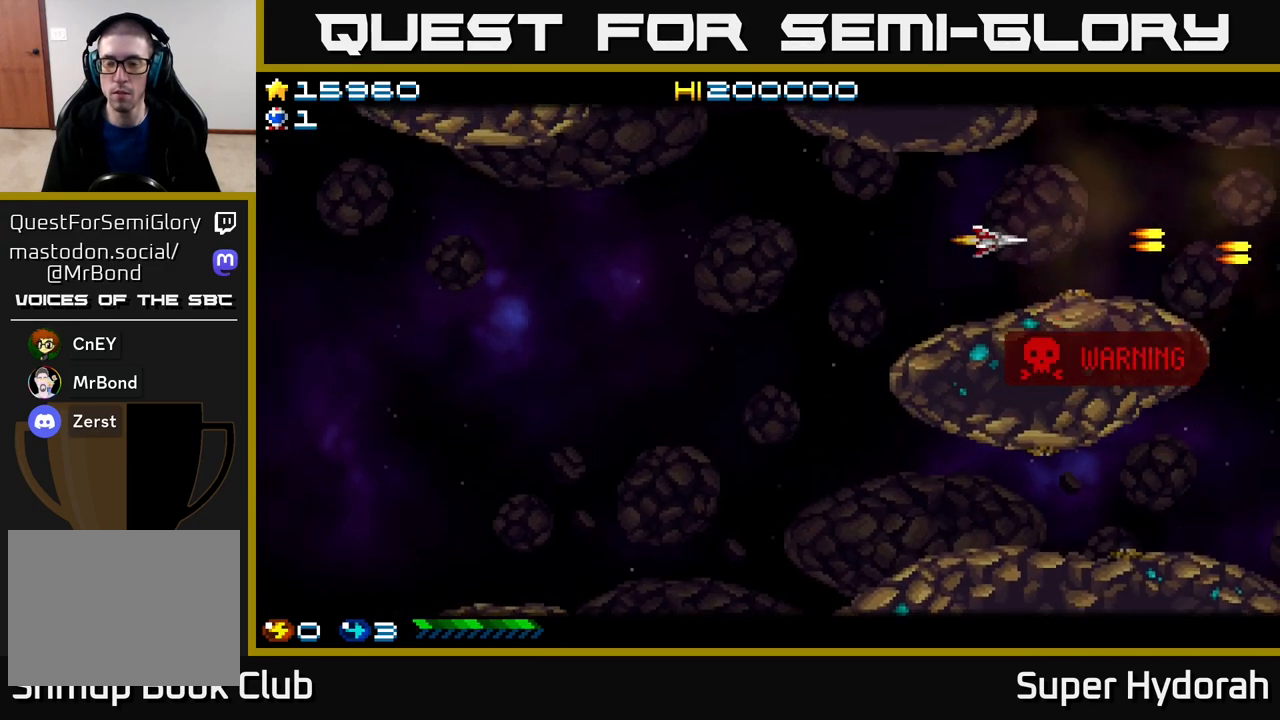
{"buttons": ["A"], "events": [[133, "DPAD_RIGHT", "up"], [217, "DPAD_UP", "down"], [383, "DPAD_UP", "up"]]}
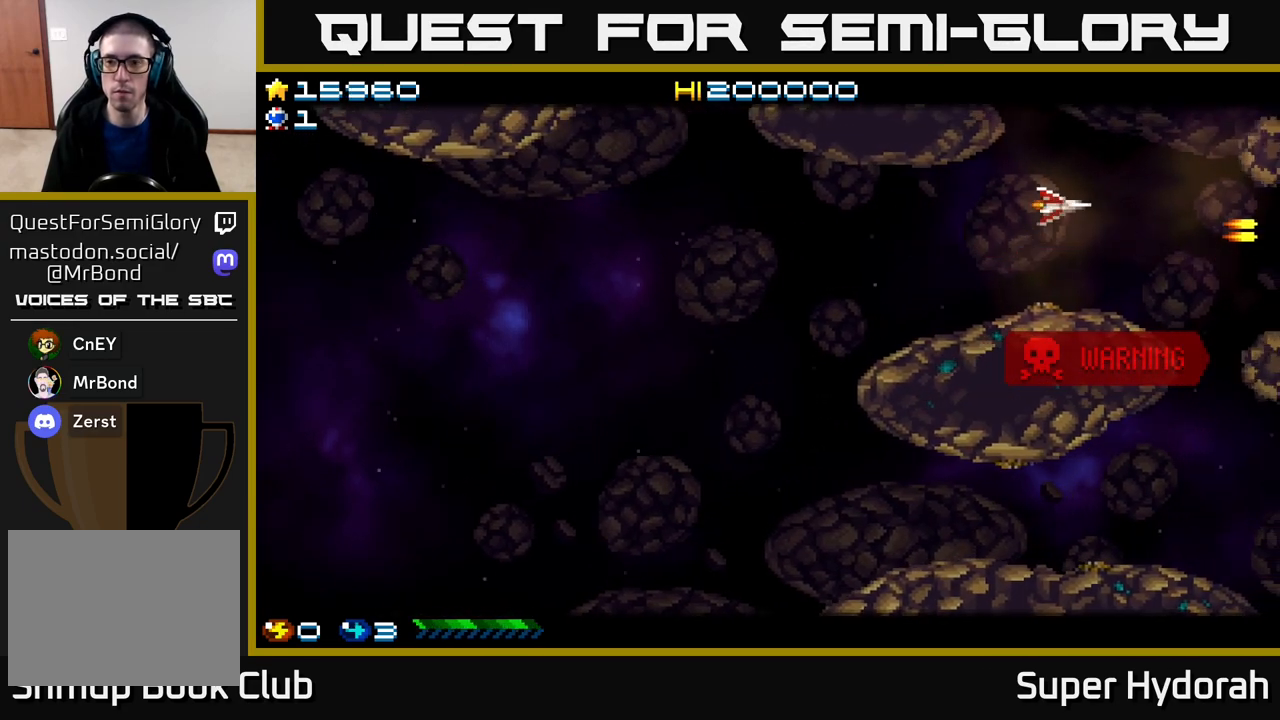
{"buttons": ["A"], "events": [[217, "DPAD_UP", "down"], [400, "DPAD_UP", "up"]]}
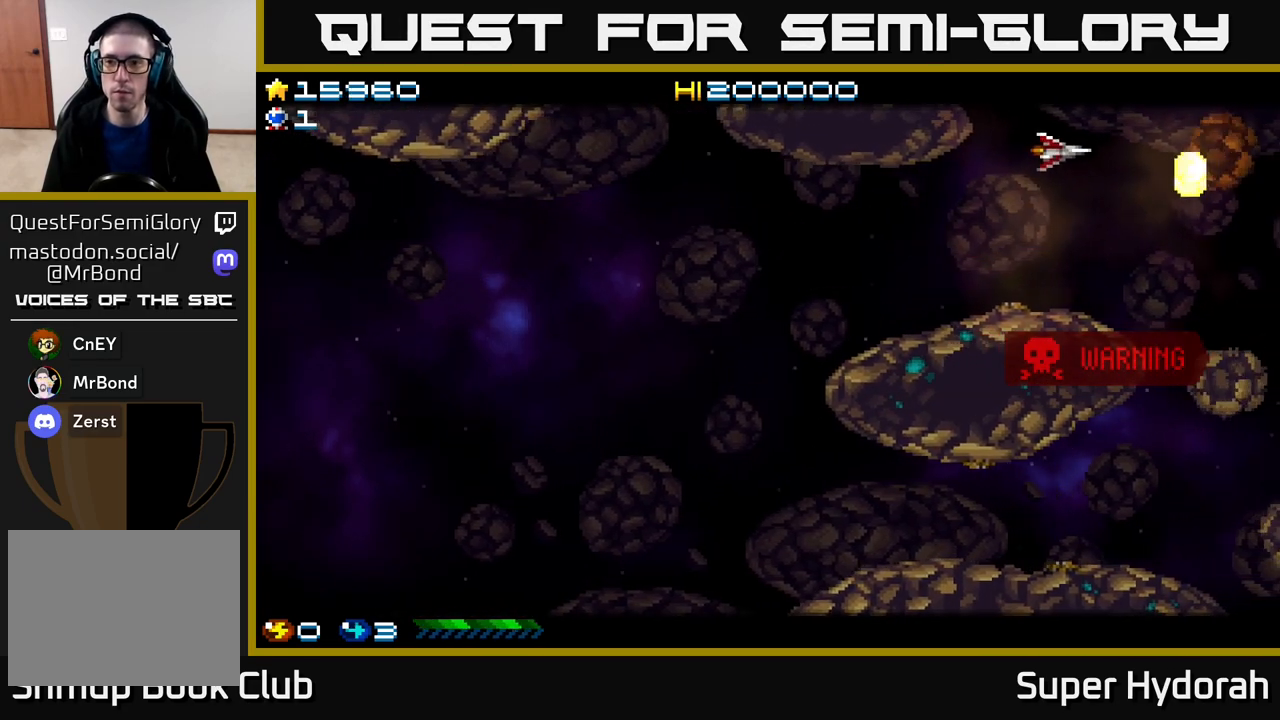
{"buttons": ["A", "DPAD_LEFT"], "events": [[500, "DPAD_LEFT", "down"]]}
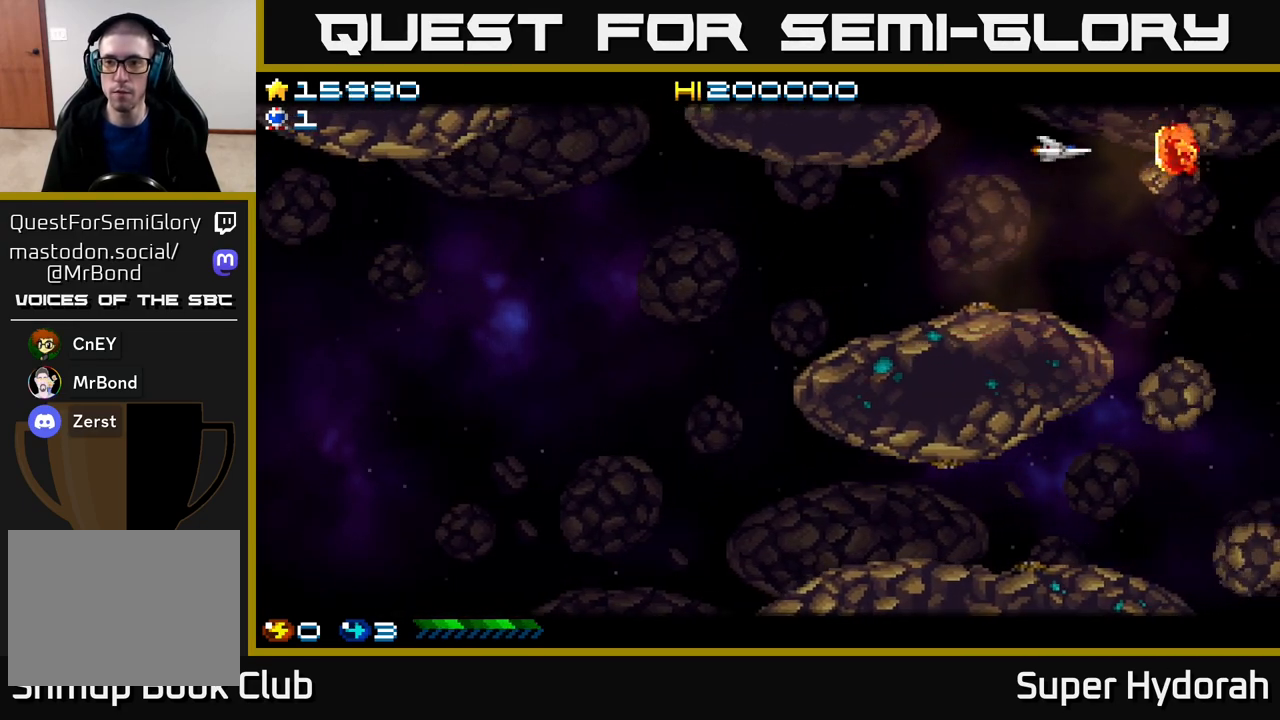
{"buttons": ["A", "DPAD_UP"], "events": [[150, "DPAD_LEFT", "up"], [167, "DPAD_DOWN", "down"], [183, "DPAD_RIGHT", "down"], [317, "DPAD_DOWN", "up"], [317, "DPAD_RIGHT", "up"], [350, "DPAD_UP", "down"]]}
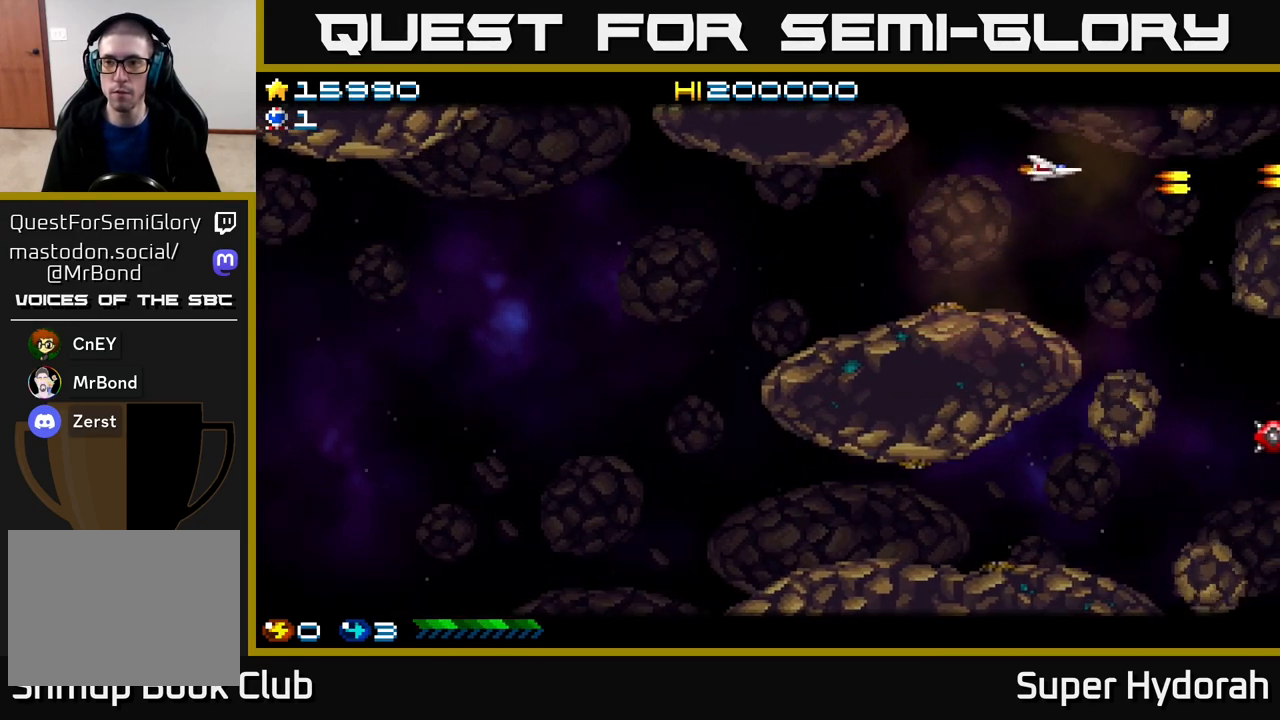
{"buttons": ["A", "DPAD_DOWN"], "events": [[67, "A", "up"], [150, "DPAD_UP", "up"], [167, "A", "down"], [183, "DPAD_DOWN", "down"], [283, "DPAD_RIGHT", "down"], [383, "DPAD_RIGHT", "up"]]}
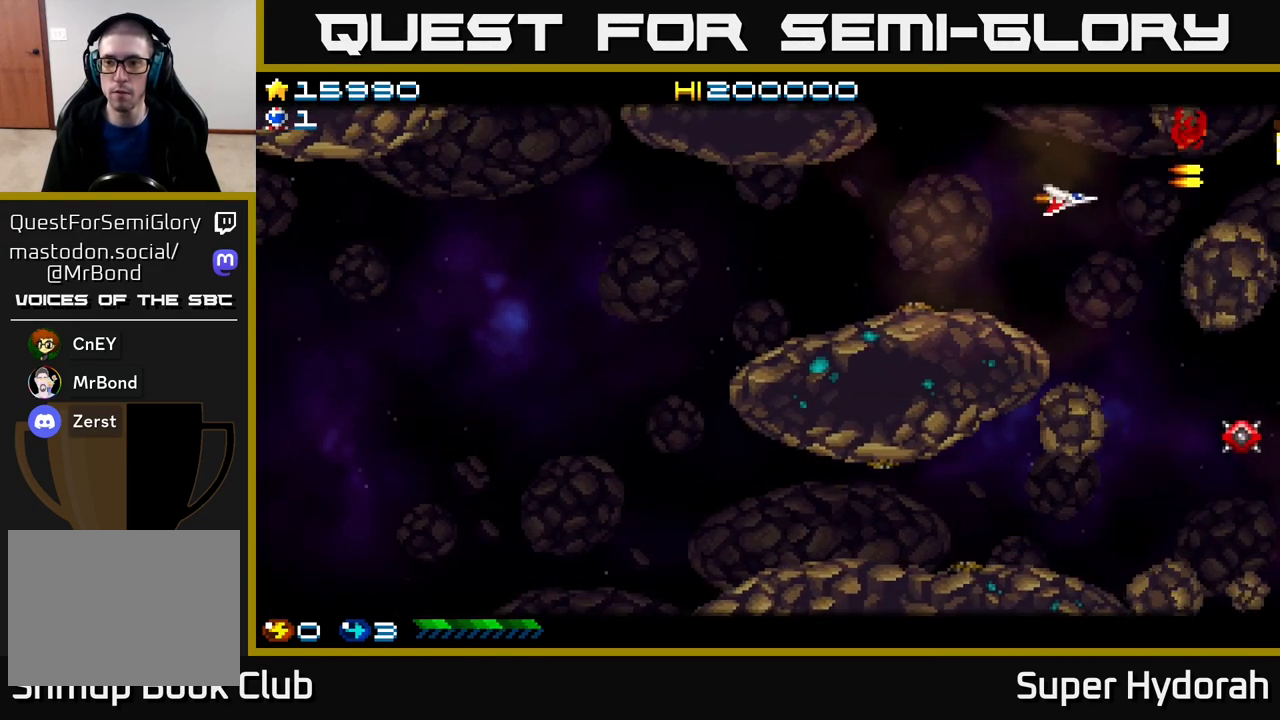
{"buttons": ["A", "DPAD_DOWN"], "events": [[100, "DPAD_RIGHT", "down"], [167, "DPAD_RIGHT", "up"], [267, "DPAD_DOWN", "up"], [333, "DPAD_LEFT", "down"], [433, "DPAD_LEFT", "up"], [467, "DPAD_DOWN", "down"]]}
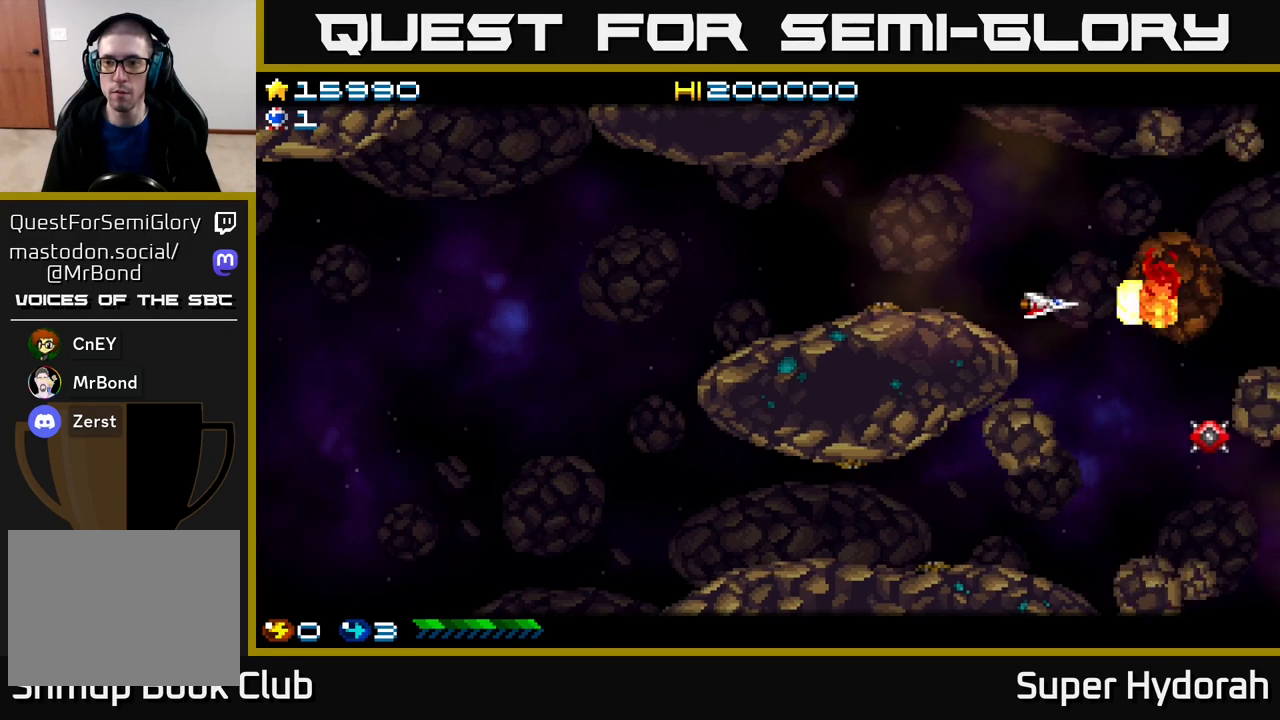
{"buttons": ["A", "DPAD_DOWN"], "events": [[50, "DPAD_DOWN", "up"], [83, "DPAD_UP", "down"], [100, "DPAD_LEFT", "down"], [183, "DPAD_LEFT", "up"], [350, "DPAD_LEFT", "down"], [417, "DPAD_LEFT", "up"], [433, "DPAD_UP", "up"], [467, "DPAD_DOWN", "down"]]}
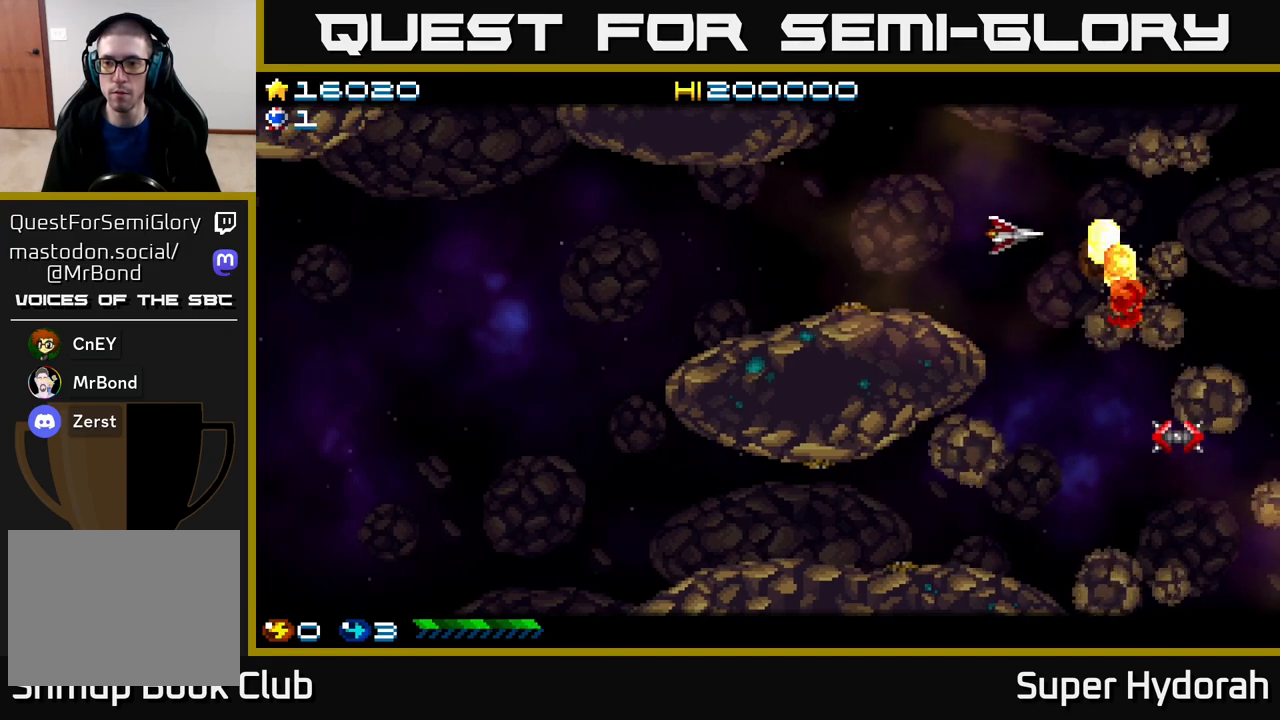
{"buttons": ["A", "DPAD_UP"], "events": [[233, "DPAD_DOWN", "up"], [250, "DPAD_LEFT", "down"], [400, "DPAD_UP", "down"], [433, "DPAD_LEFT", "up"]]}
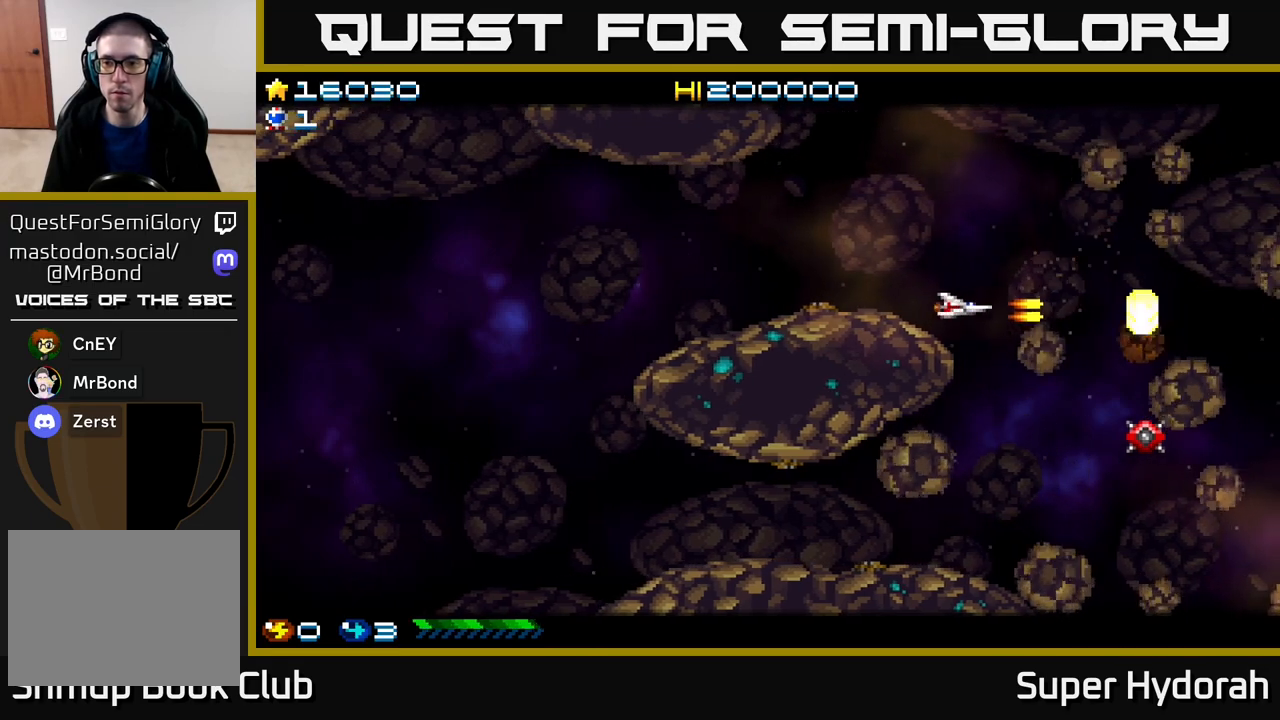
{"buttons": ["A", "DPAD_DOWN"], "events": [[50, "DPAD_LEFT", "down"], [133, "DPAD_LEFT", "up"], [450, "DPAD_UP", "up"], [483, "DPAD_DOWN", "down"]]}
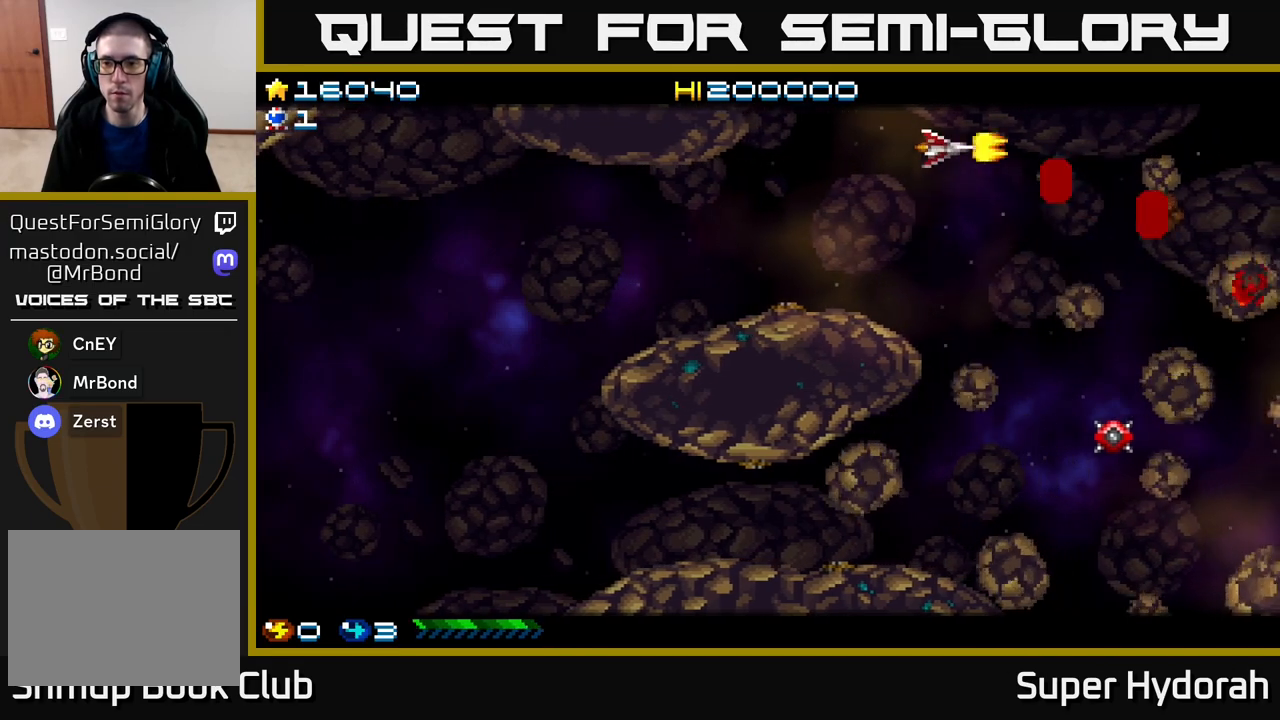
{"buttons": ["A"], "events": [[433, "DPAD_DOWN", "up"]]}
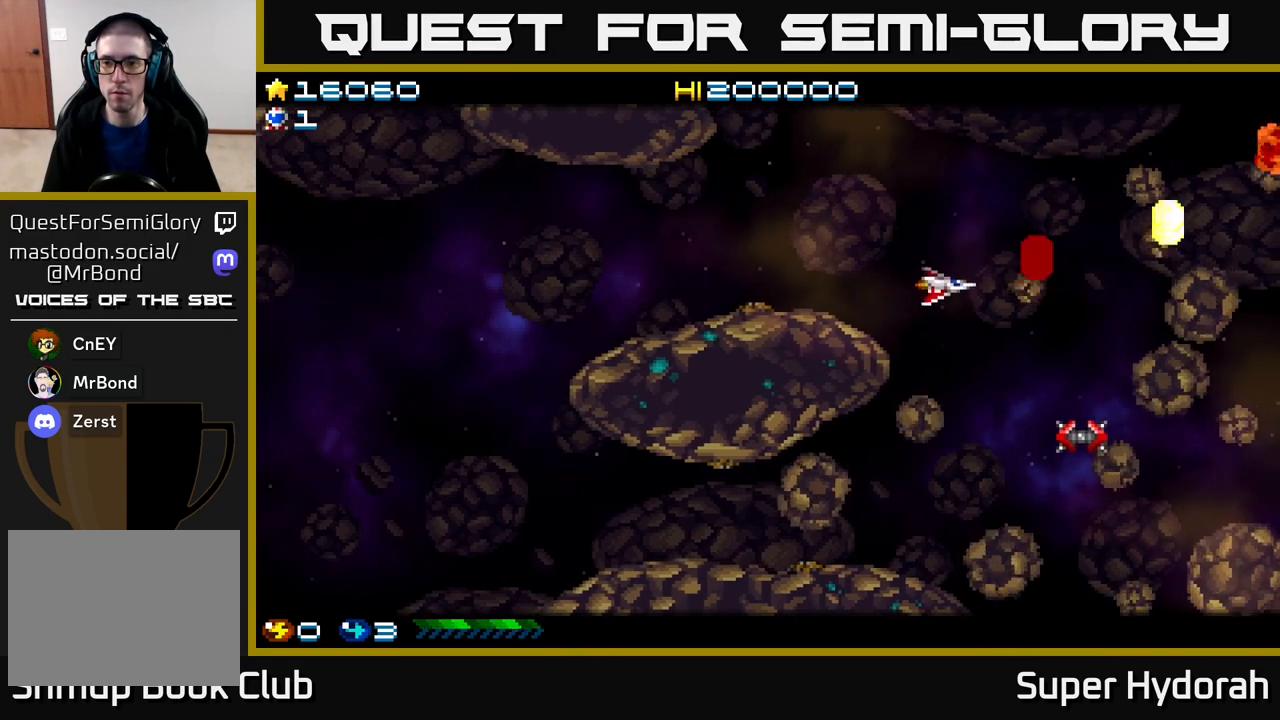
{"buttons": ["A", "DPAD_DOWN"], "events": [[83, "DPAD_DOWN", "down"]]}
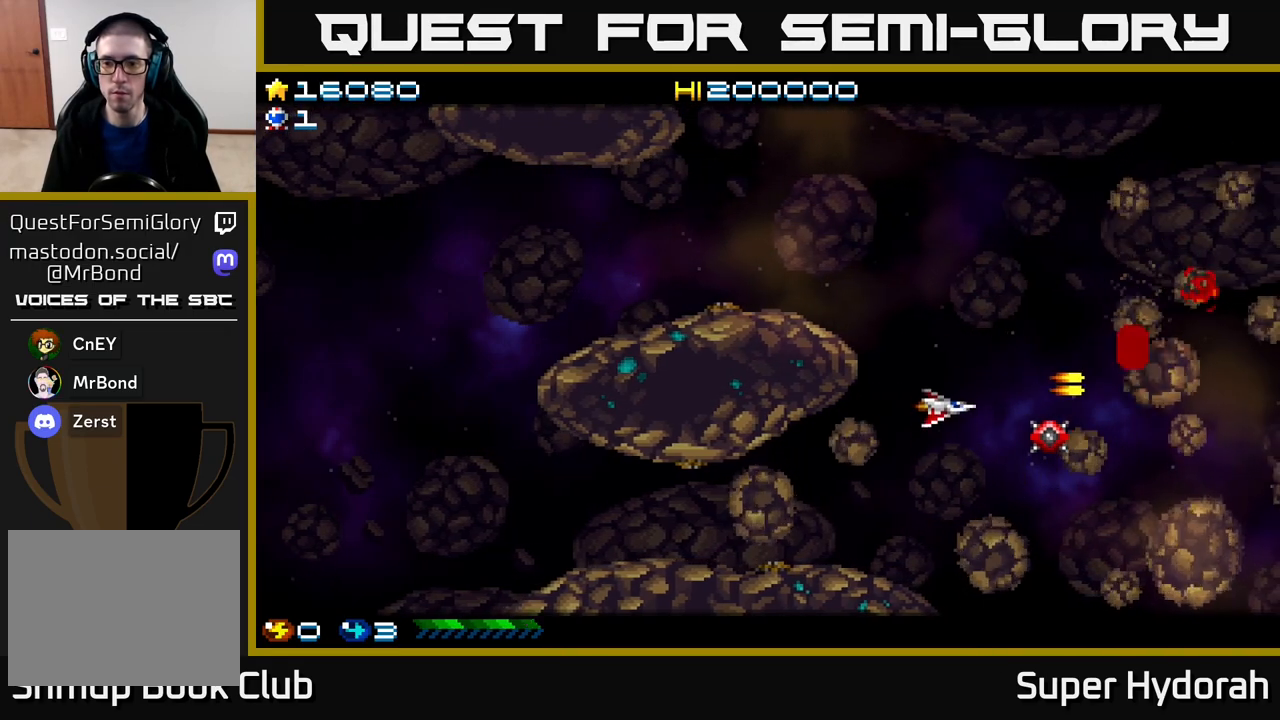
{"buttons": ["A", "DPAD_DOWN"], "events": [[100, "DPAD_DOWN", "up"], [100, "DPAD_LEFT", "down"], [283, "DPAD_DOWN", "down"], [283, "DPAD_LEFT", "up"], [433, "DPAD_LEFT", "down"], [500, "DPAD_LEFT", "up"]]}
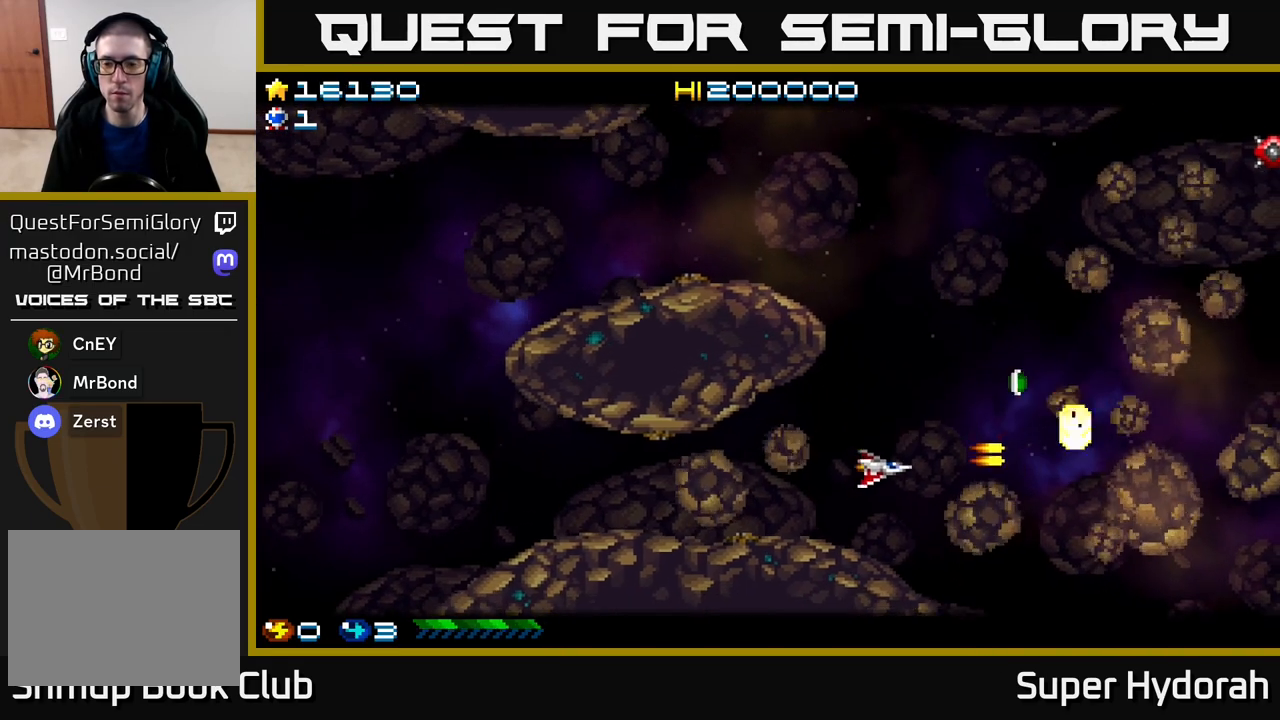
{"buttons": ["A"], "events": [[117, "DPAD_DOWN", "up"]]}
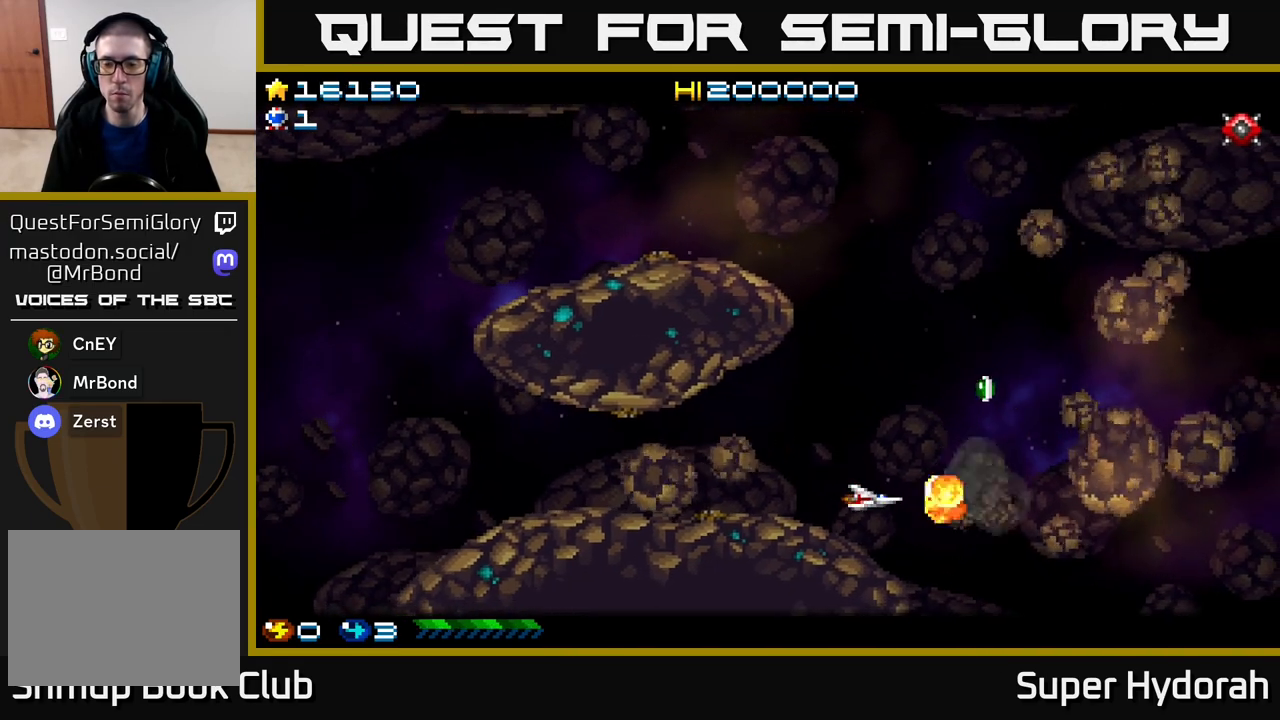
{"buttons": ["A", "DPAD_RIGHT"], "events": [[167, "DPAD_UP", "down"], [250, "DPAD_UP", "up"], [433, "DPAD_RIGHT", "down"]]}
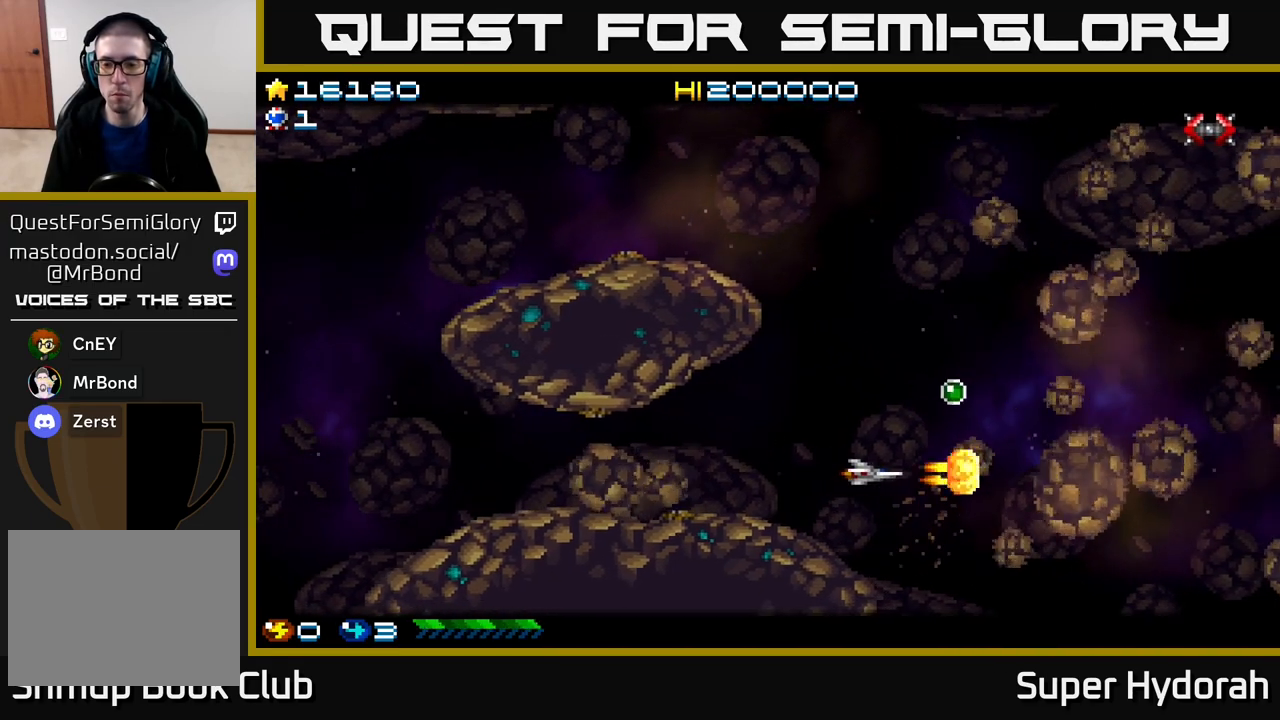
{"buttons": ["A", "DPAD_UP"], "events": [[17, "DPAD_RIGHT", "up"], [100, "DPAD_DOWN", "down"], [200, "DPAD_DOWN", "up"], [383, "DPAD_RIGHT", "down"], [433, "DPAD_UP", "down"], [450, "DPAD_RIGHT", "up"]]}
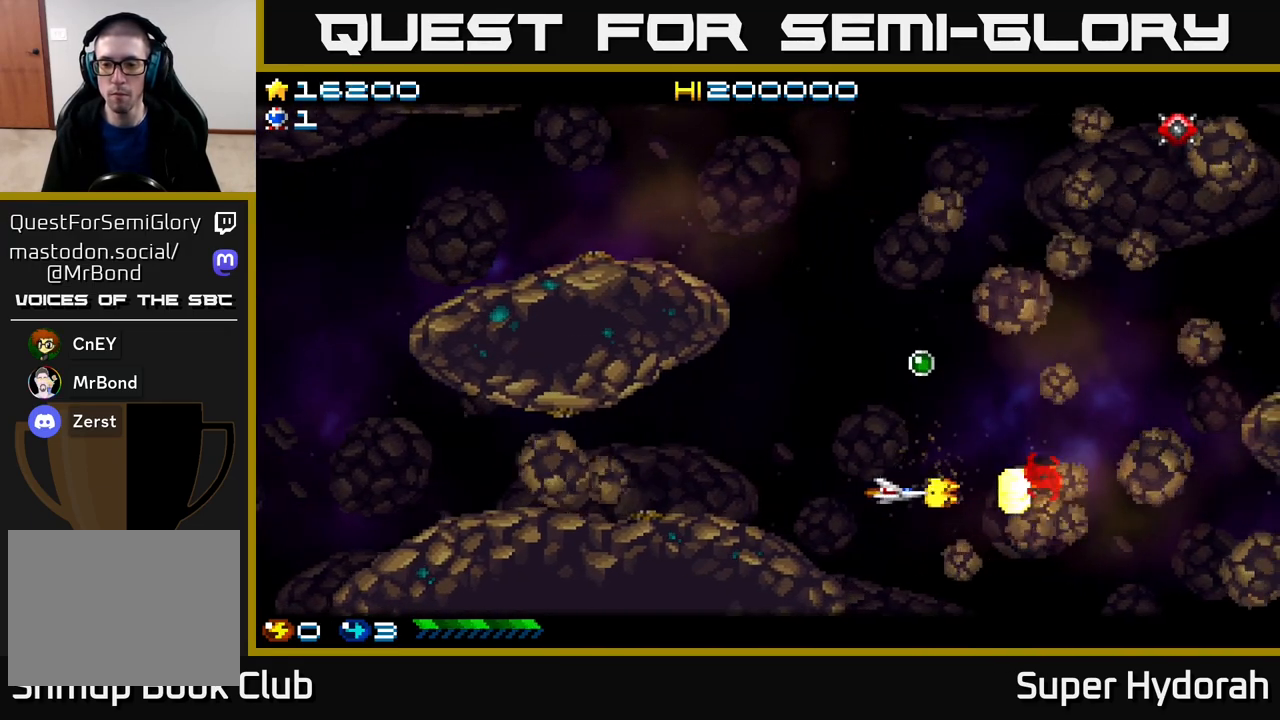
{"buttons": ["A", "DPAD_LEFT"], "events": [[267, "DPAD_LEFT", "down"], [300, "DPAD_LEFT", "up"], [367, "DPAD_LEFT", "down"], [450, "DPAD_UP", "up"]]}
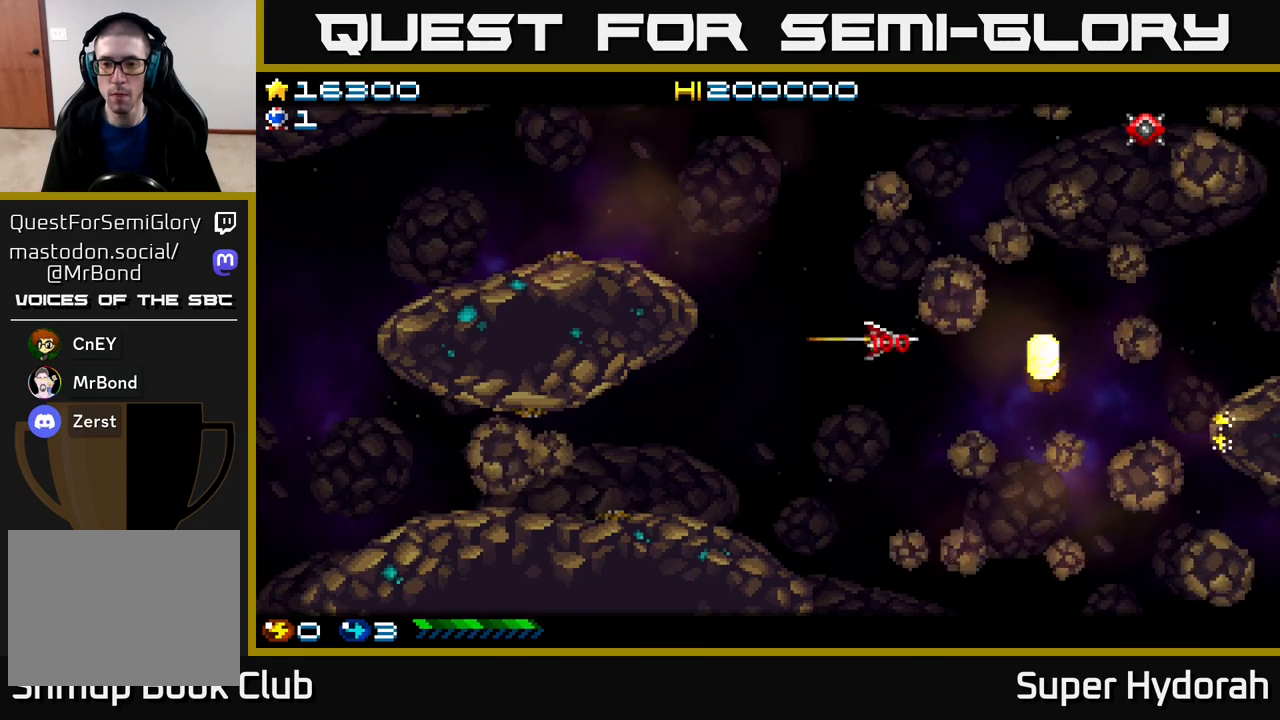
{"buttons": ["A", "DPAD_UP"], "events": [[83, "DPAD_UP", "down"], [300, "DPAD_UP", "up"], [433, "DPAD_UP", "down"], [450, "DPAD_LEFT", "up"]]}
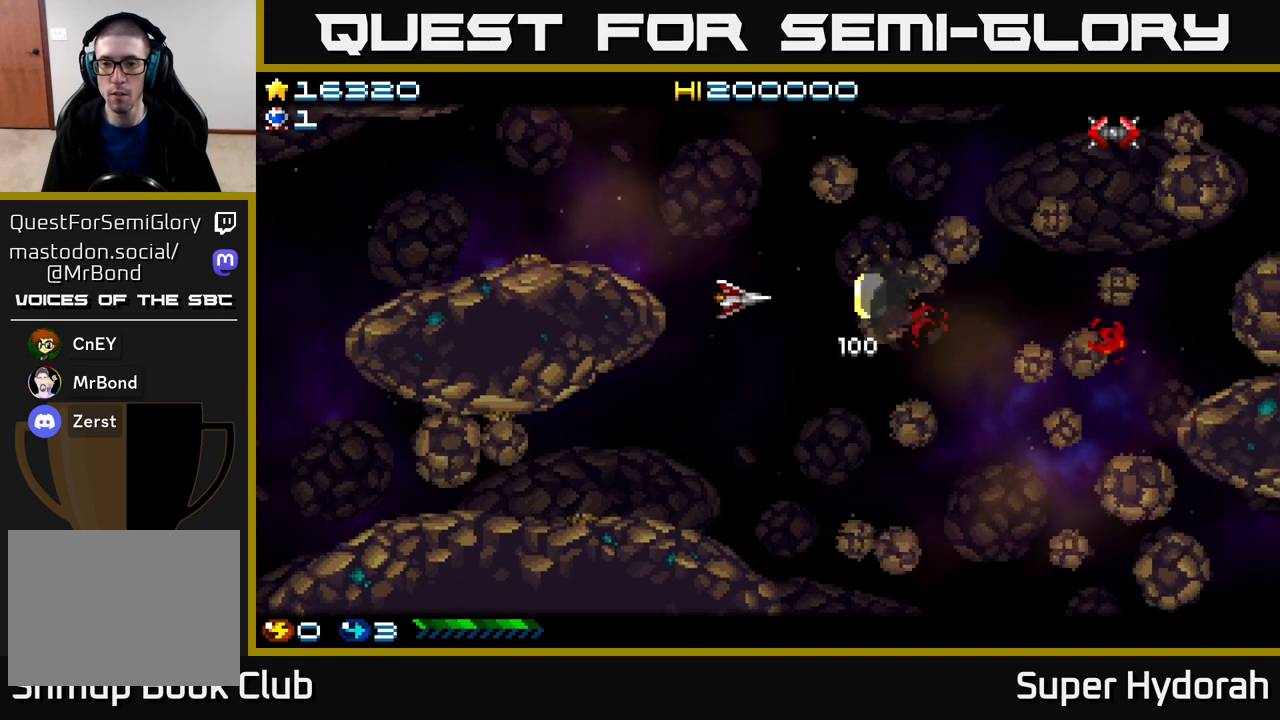
{"buttons": ["A", "DPAD_UP", "DPAD_LEFT"], "events": [[67, "DPAD_LEFT", "down"], [233, "DPAD_LEFT", "up"], [483, "DPAD_LEFT", "down"]]}